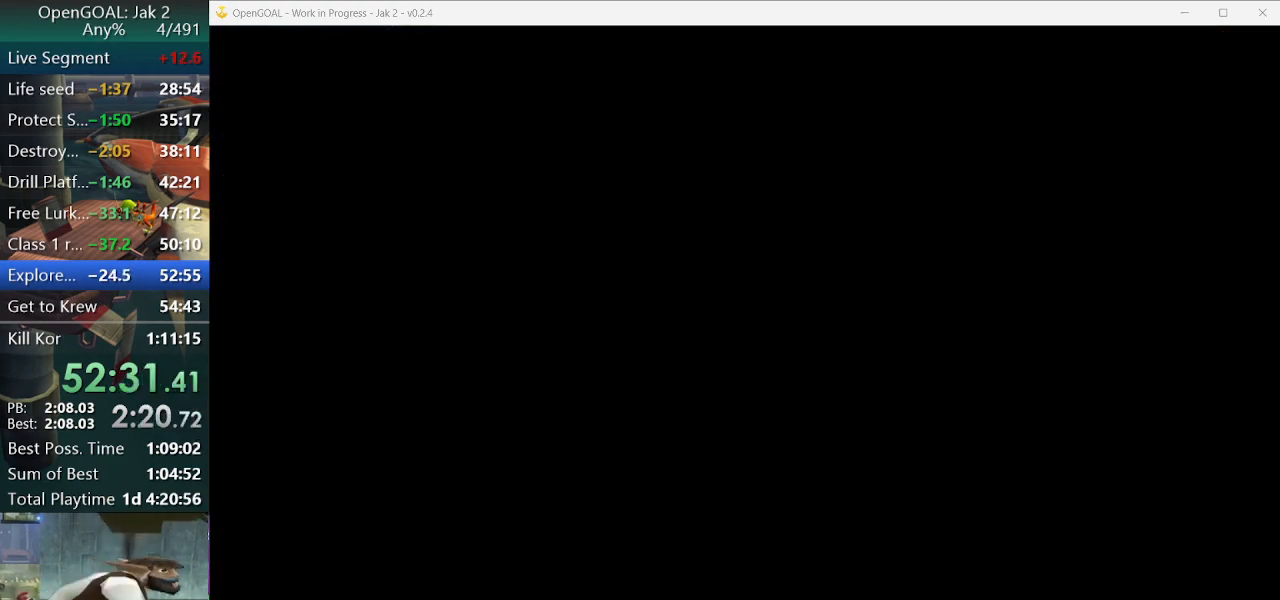
Gameplay with a controller (PlayStation layout); each line is a JSON object with the inputs held at the frame after it. "events" lists button and stick changes between this image and that frame as [ms after this image, input, new state], when the widget could be followed in between. Not read: L2 L3 R2 R3.
{"buttons": [], "left_stick": "center", "right_stick": "center", "events": []}
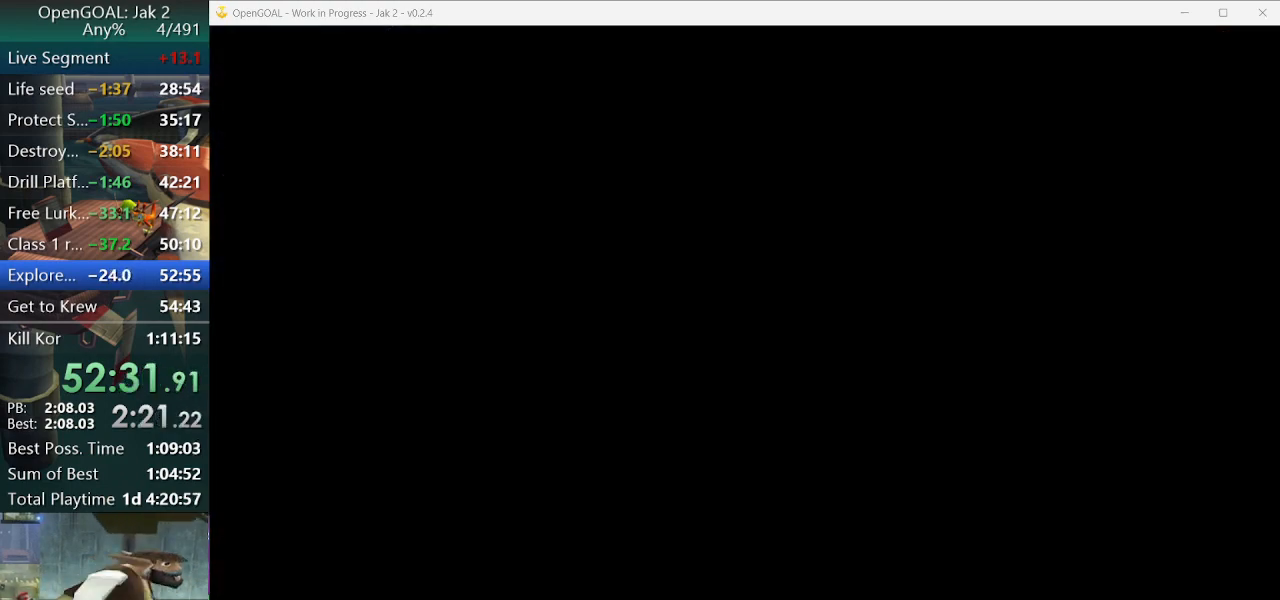
{"buttons": [], "left_stick": "center", "right_stick": "center", "events": []}
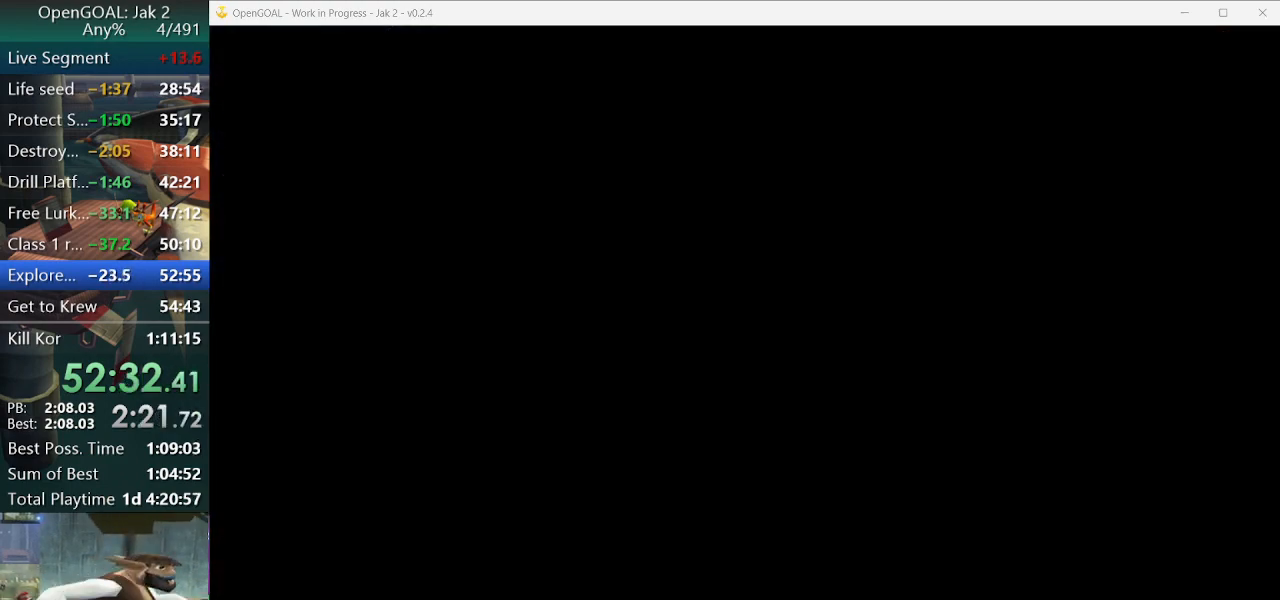
{"buttons": [], "left_stick": "center", "right_stick": "center", "events": []}
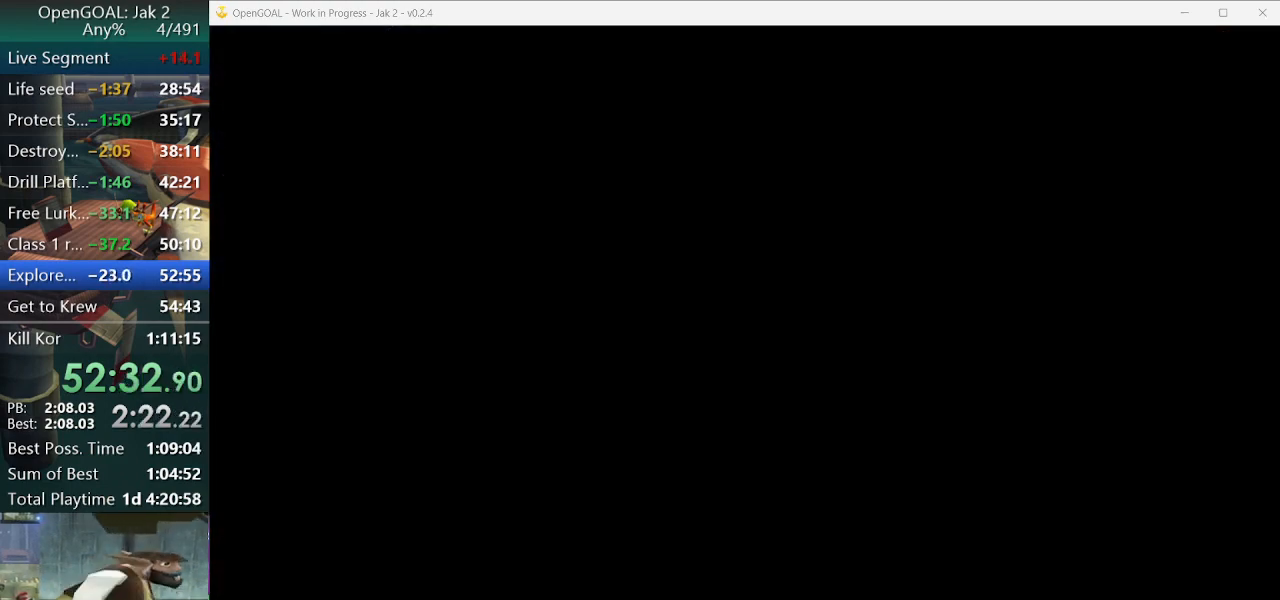
{"buttons": [], "left_stick": "center", "right_stick": "center", "events": []}
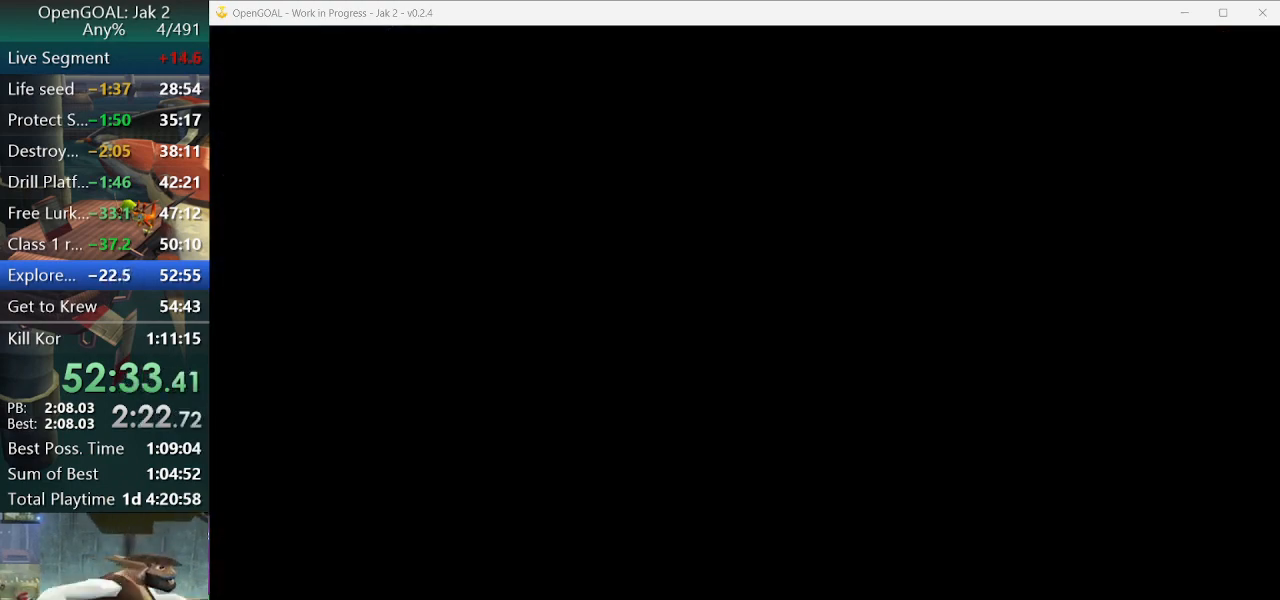
{"buttons": [], "left_stick": "center", "right_stick": "center"}
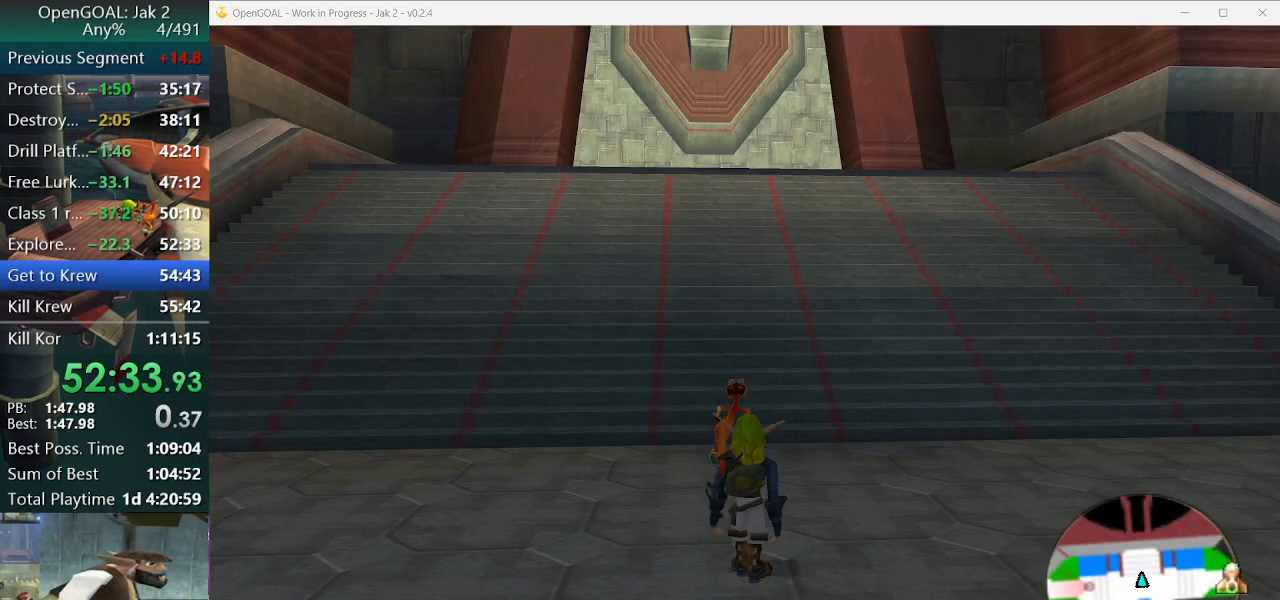
{"buttons": ["SQUARE"], "left_stick": "down-right", "right_stick": "center", "events": [[200, "left_stick", "right"], [333, "SQUARE", "down"], [367, "left_stick", "down-right"]]}
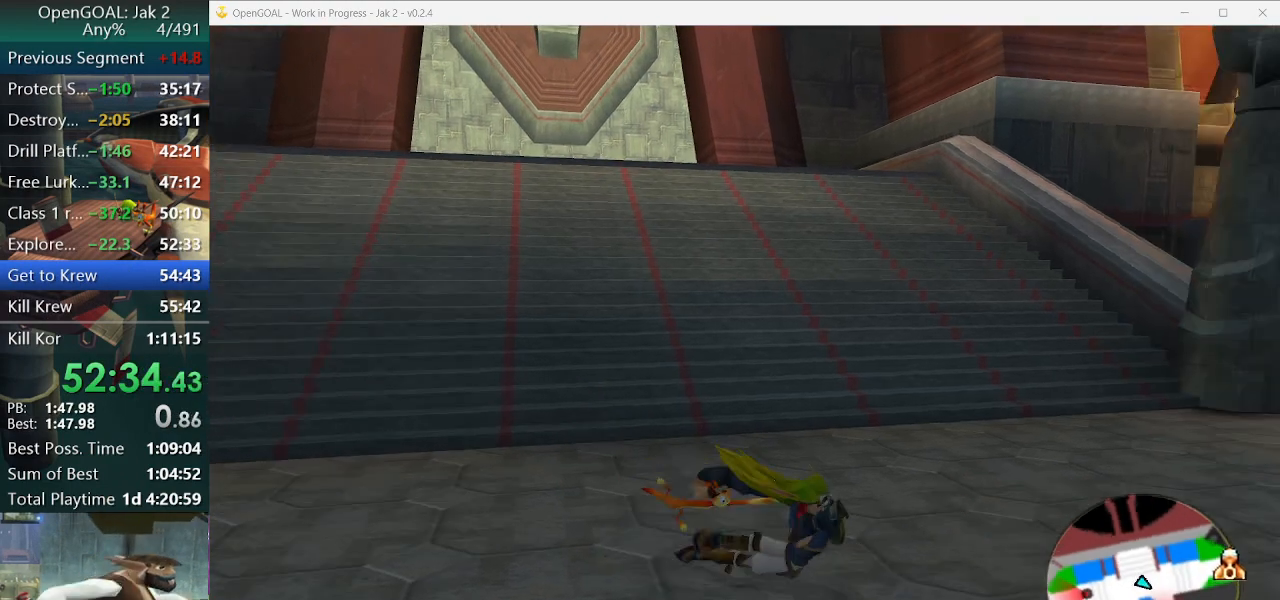
{"buttons": [], "left_stick": "right", "right_stick": "up-left", "events": [[67, "SQUARE", "up"], [233, "left_stick", "right"], [267, "right_stick", "up-left"]]}
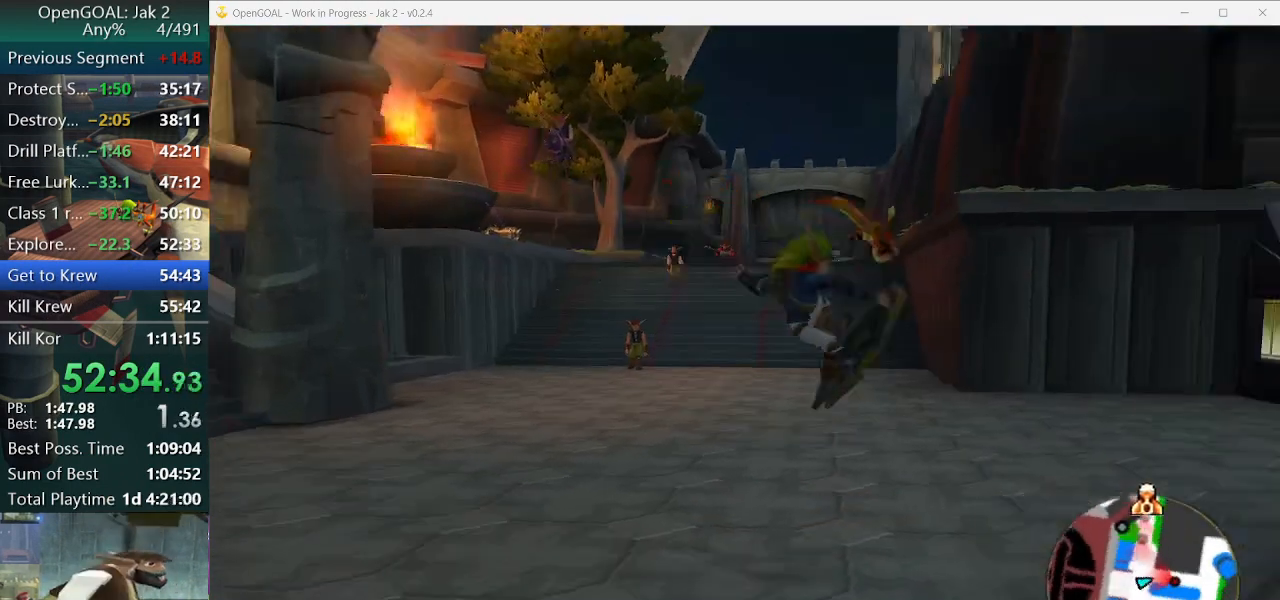
{"buttons": ["CROSS", "R1"], "left_stick": "right", "right_stick": "center", "events": [[233, "right_stick", "center"], [333, "CROSS", "down"], [333, "R1", "down"]]}
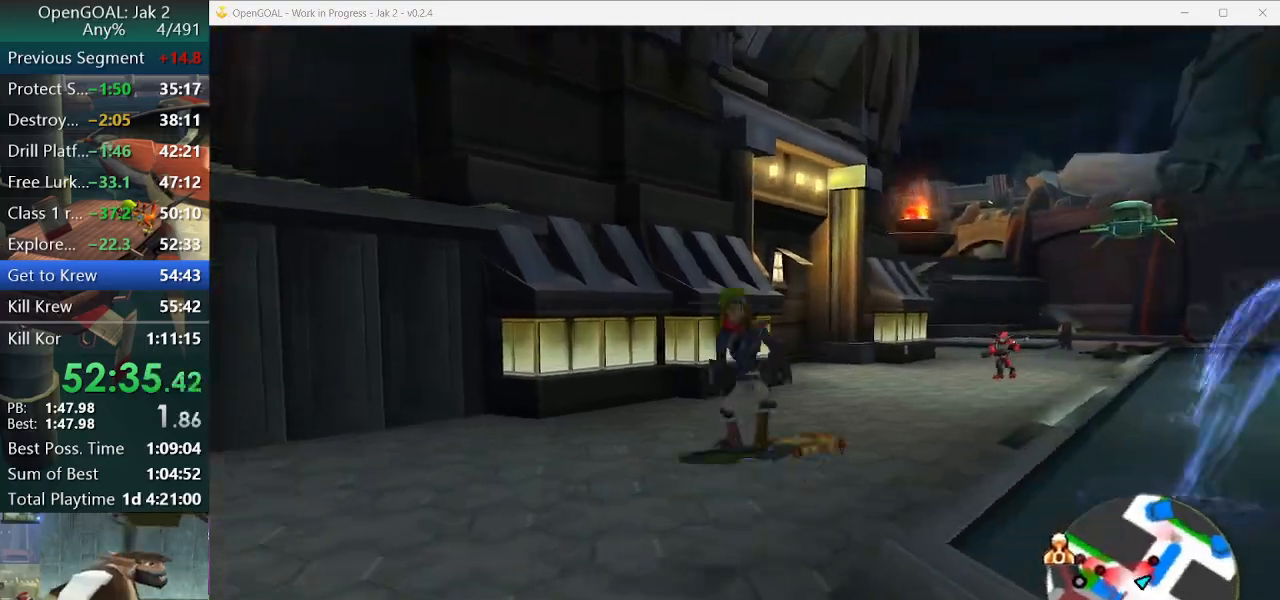
{"buttons": [], "left_stick": "up-right", "right_stick": "center", "events": [[167, "CROSS", "up"], [167, "left_stick", "up-right"], [200, "R1", "up"]]}
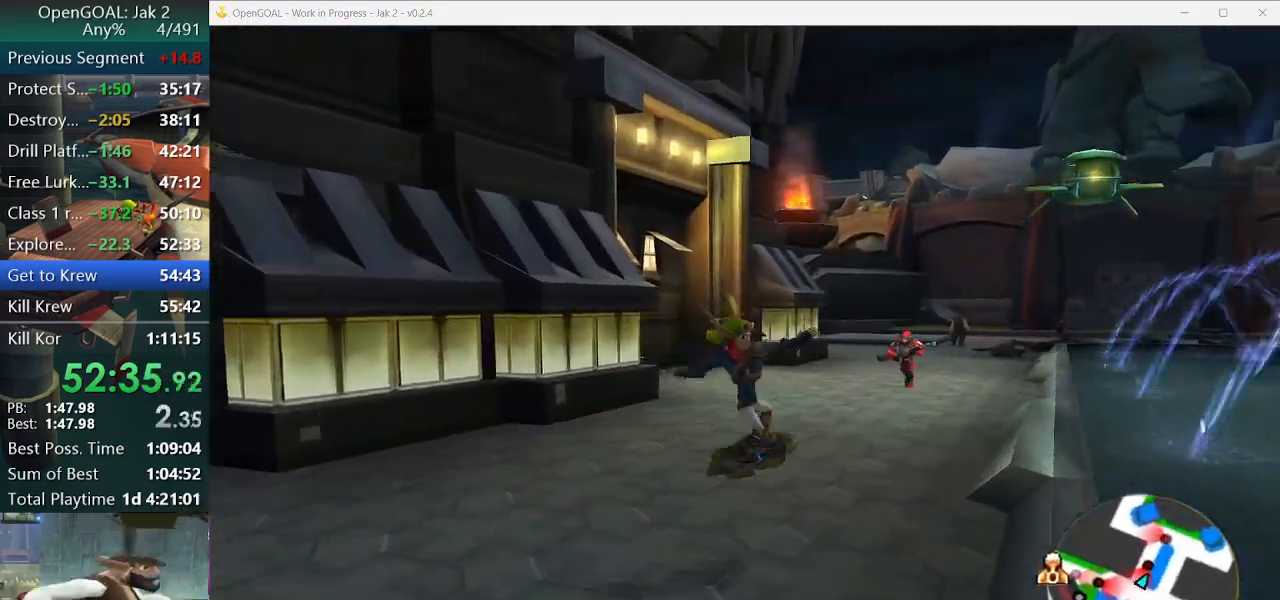
{"buttons": [], "left_stick": "up-right", "right_stick": "center", "events": [[167, "CROSS", "down"], [167, "R1", "down"], [300, "left_stick", "right"], [467, "left_stick", "up-right"], [500, "CROSS", "up"], [500, "R1", "up"]]}
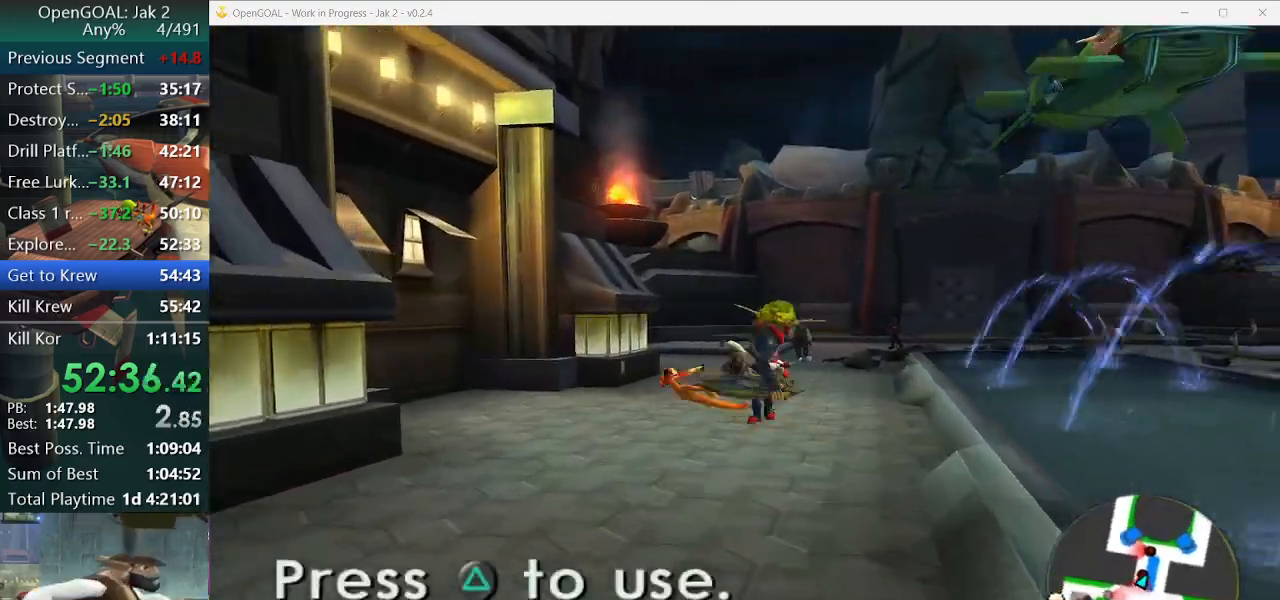
{"buttons": ["CROSS"], "left_stick": "up", "right_stick": "center", "events": [[33, "left_stick", "up"], [200, "left_stick", "up-right"], [433, "left_stick", "up"], [500, "CROSS", "down"]]}
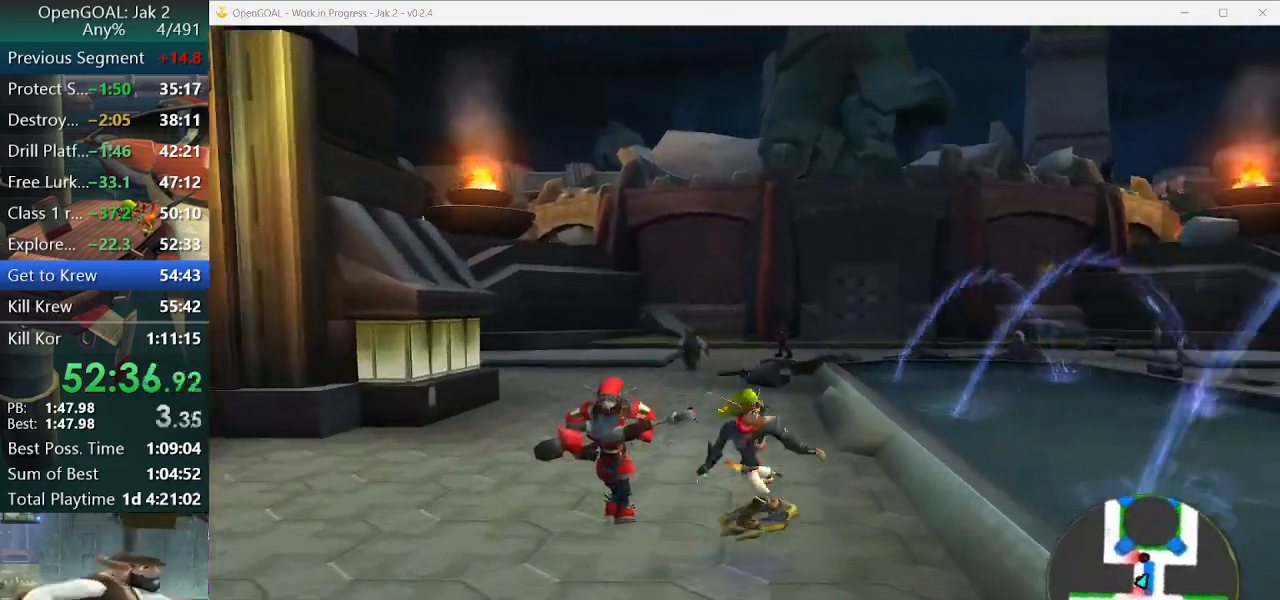
{"buttons": [], "left_stick": "up-left", "right_stick": "center", "events": [[33, "CROSS", "up"], [33, "left_stick", "up-left"]]}
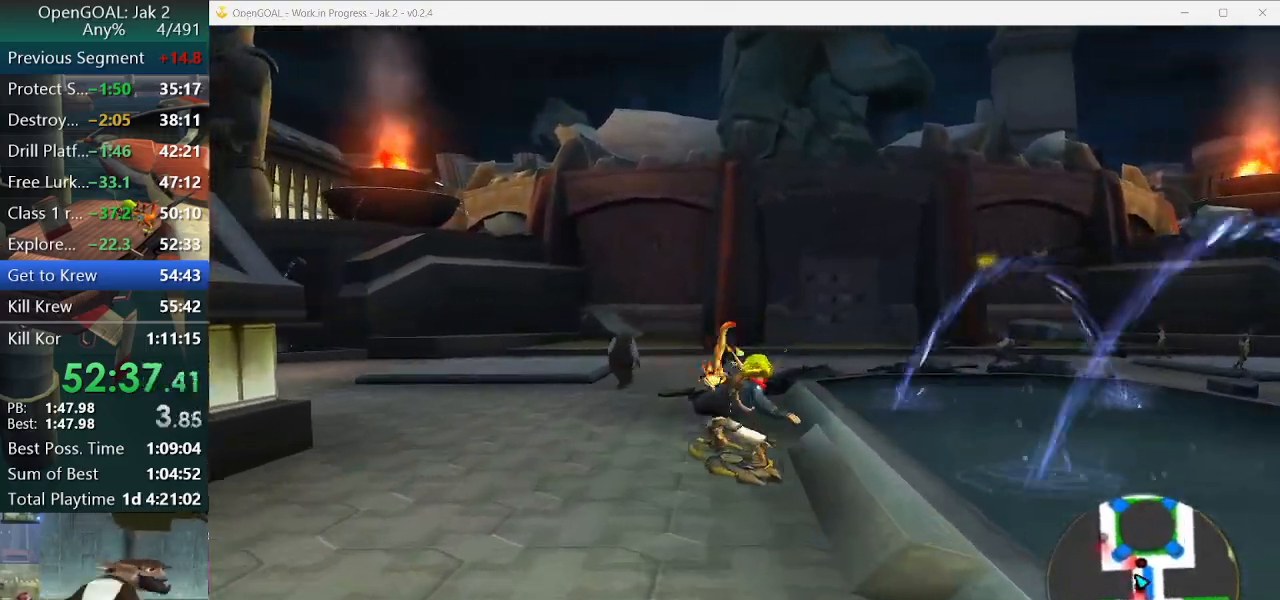
{"buttons": [], "left_stick": "up-left", "right_stick": "center", "events": [[100, "CROSS", "down"], [133, "R1", "down"], [467, "CROSS", "up"], [467, "R1", "up"]]}
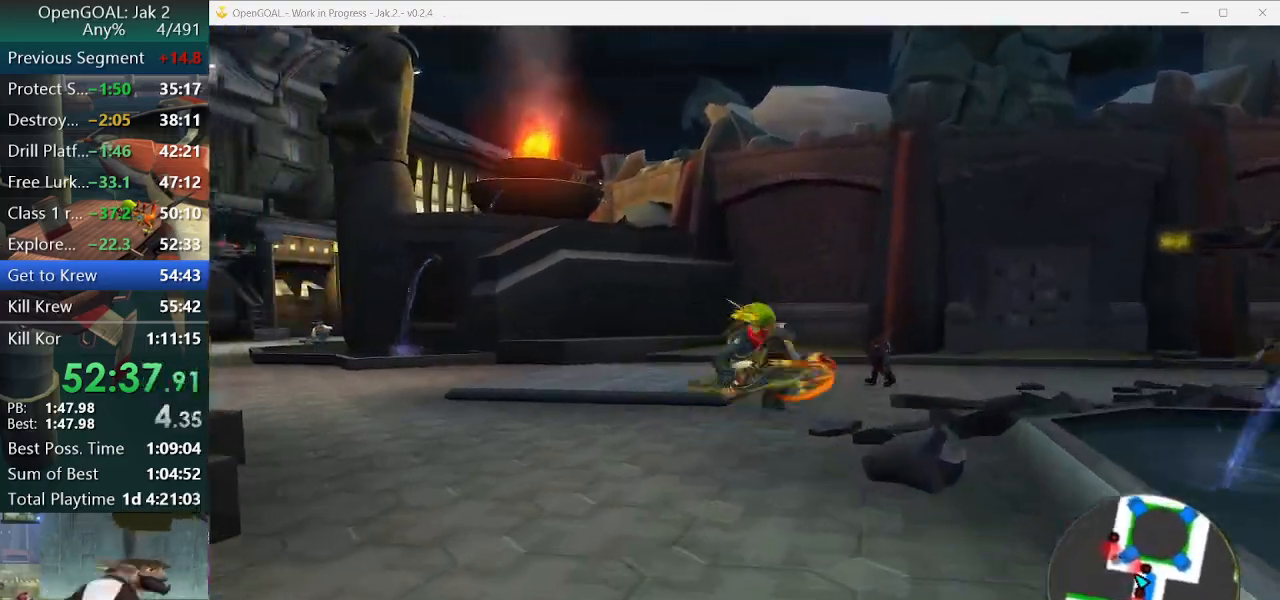
{"buttons": [], "left_stick": "up-left", "right_stick": "center", "events": []}